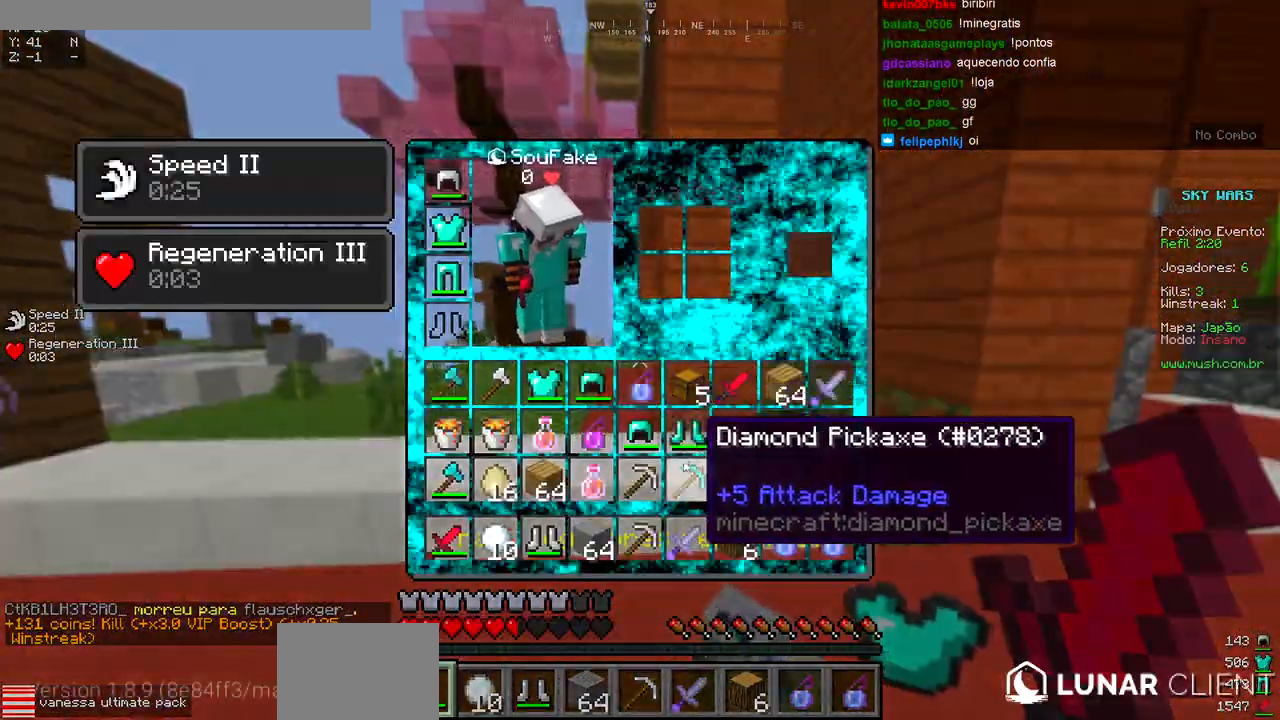
Gameplay with keyboard; each line is a JSON object with the keys held at the frame after it. "events" lists presses ("down") and releases ("up") of "a", "d", "s" and "w" between this image and that frame as [ms after this image, input, new state], when the widget could be followed in between. No other keys are recorded. Mouse input is not recorded.
{"keys": [], "events": []}
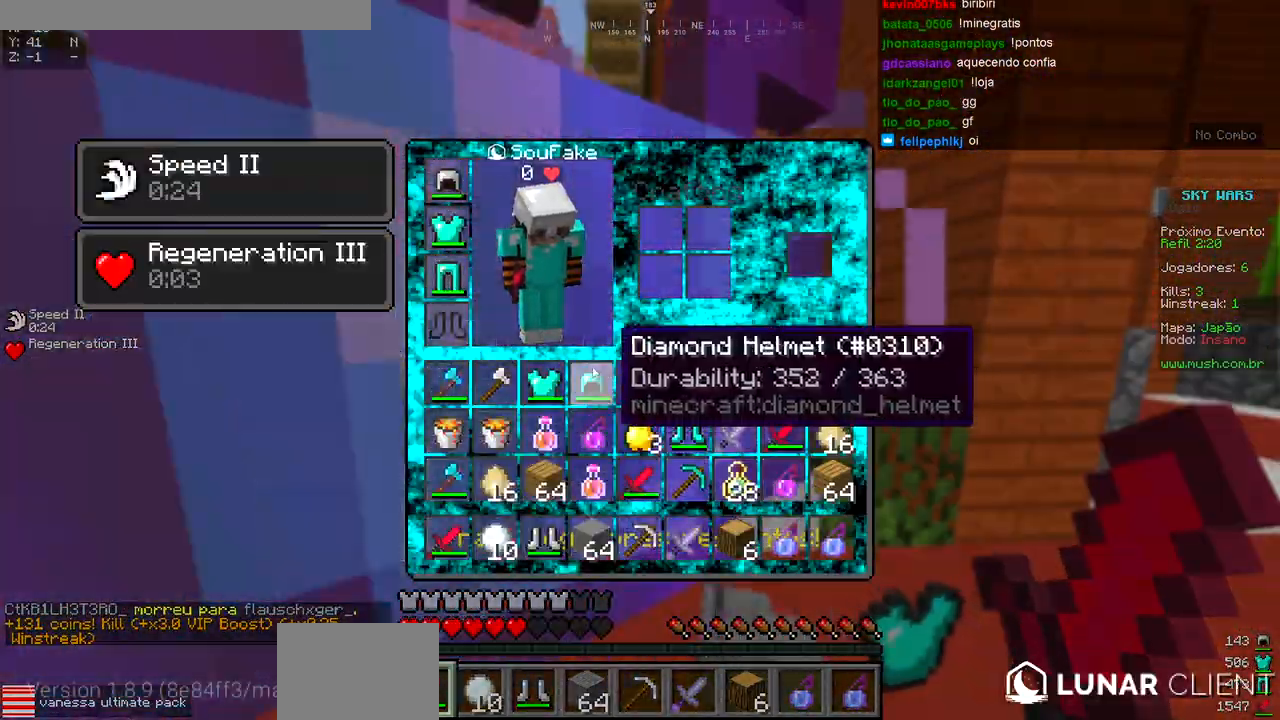
{"keys": [], "events": []}
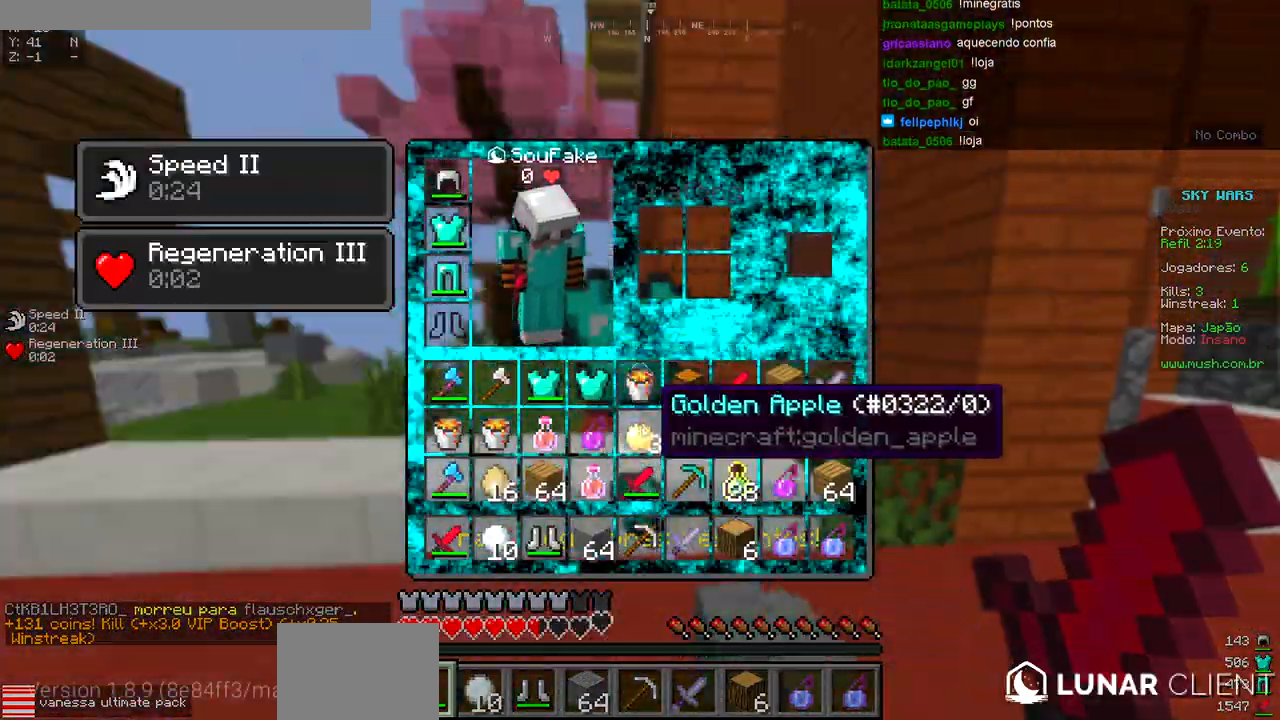
{"keys": [], "events": []}
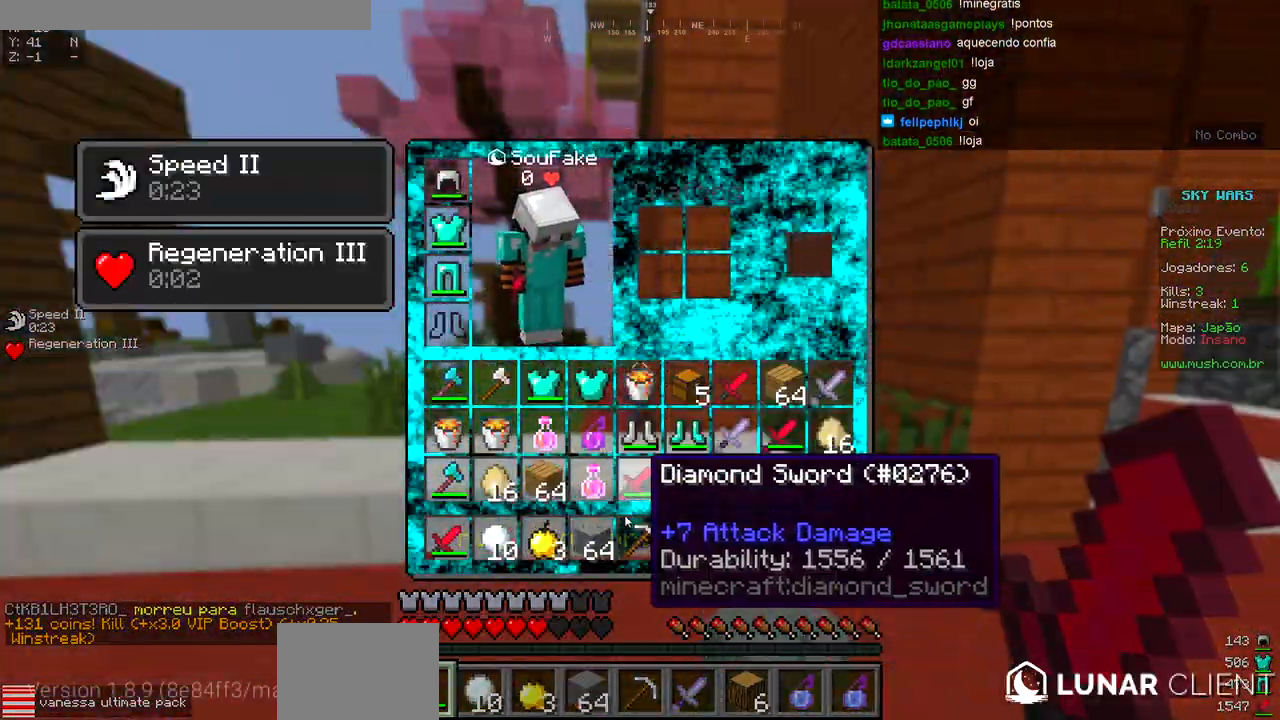
{"keys": [], "events": []}
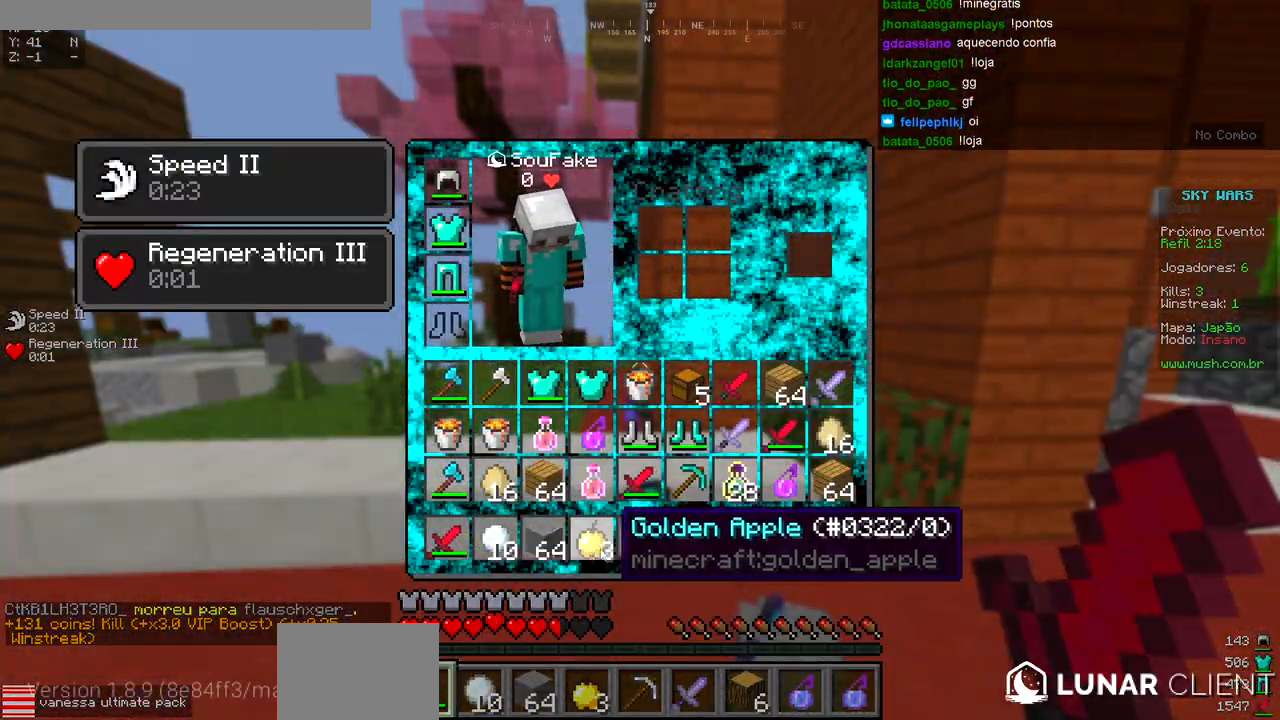
{"keys": ["w"], "events": [[300, "w", "down"]]}
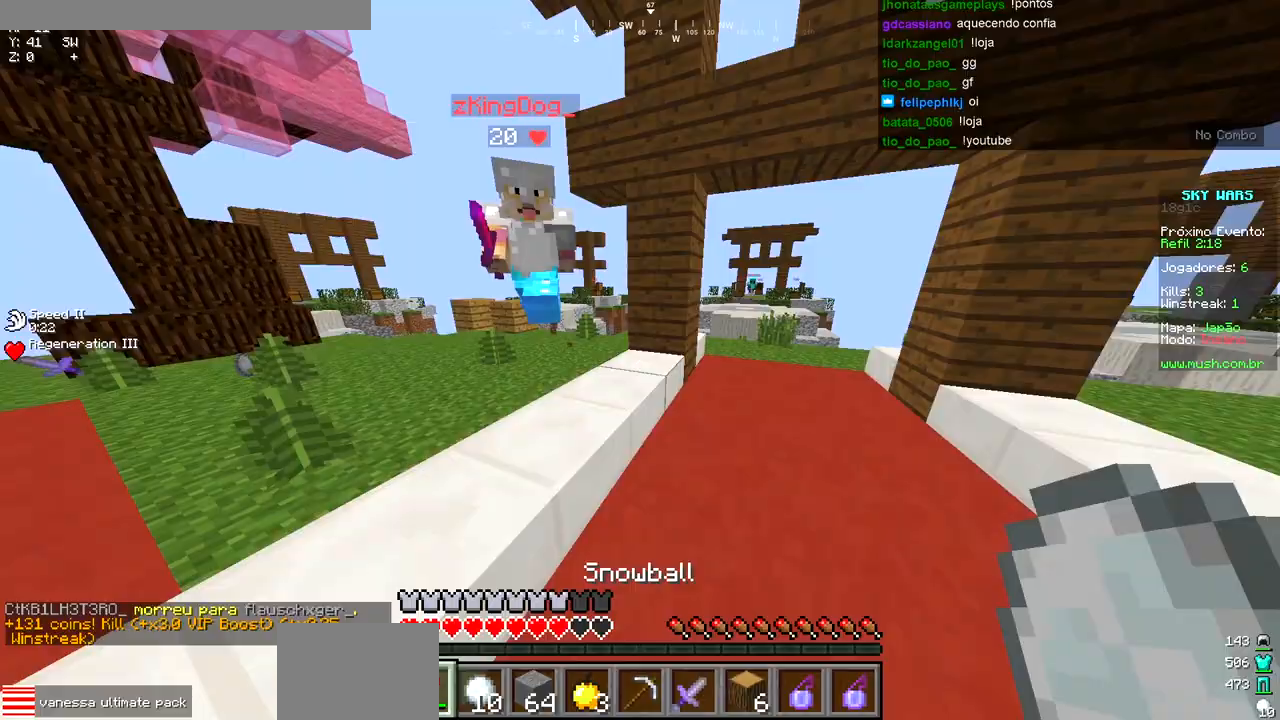
{"keys": ["w"], "events": [[217, "a", "down"], [433, "a", "up"]]}
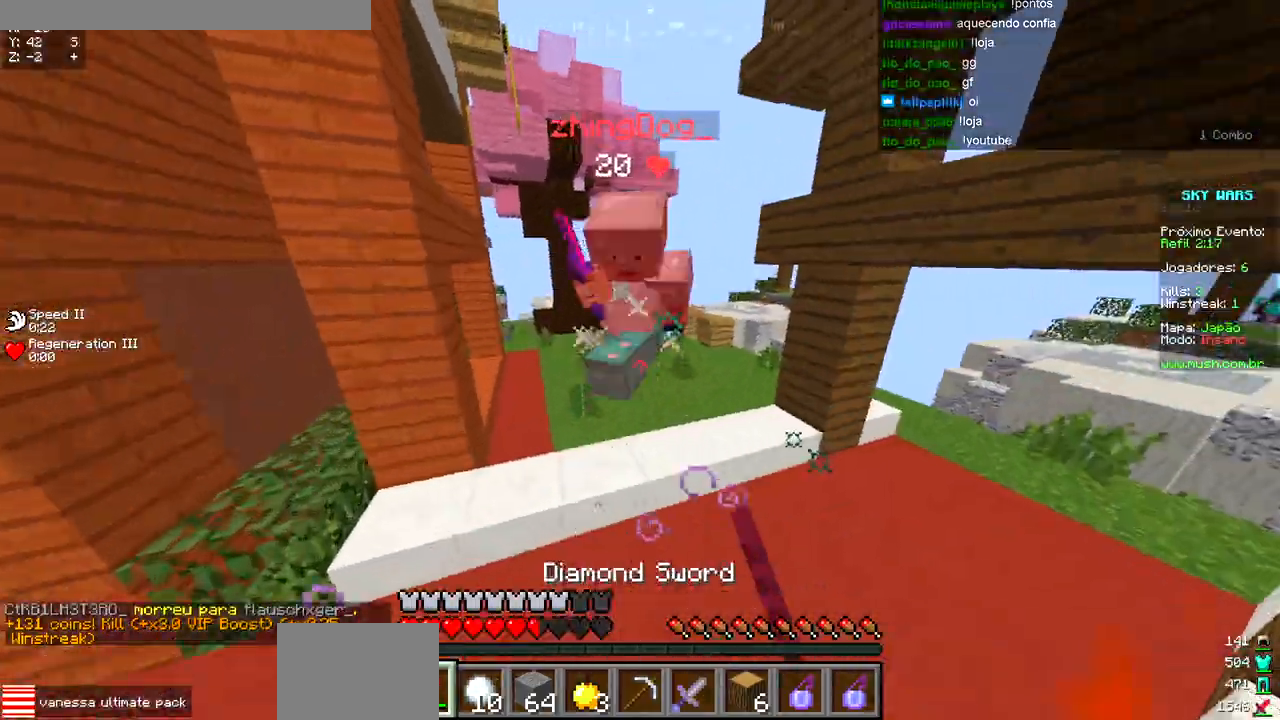
{"keys": ["w"], "events": []}
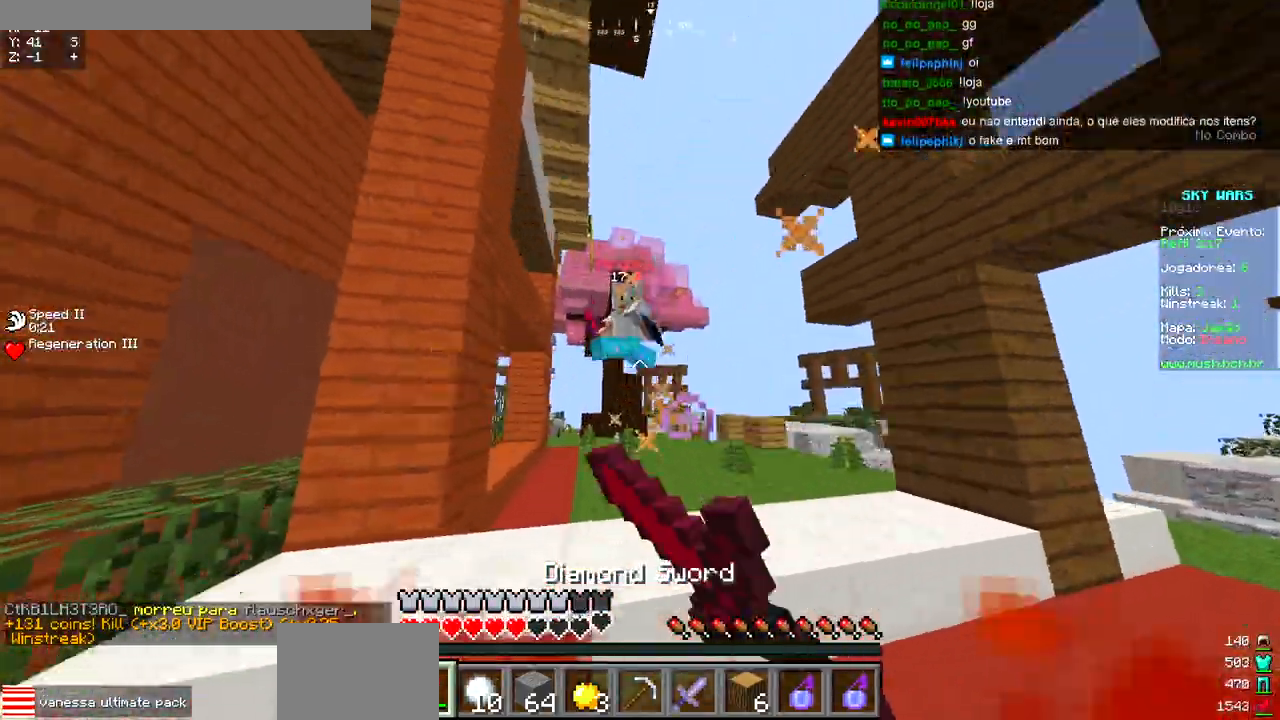
{"keys": ["a", "w"], "events": [[400, "a", "down"]]}
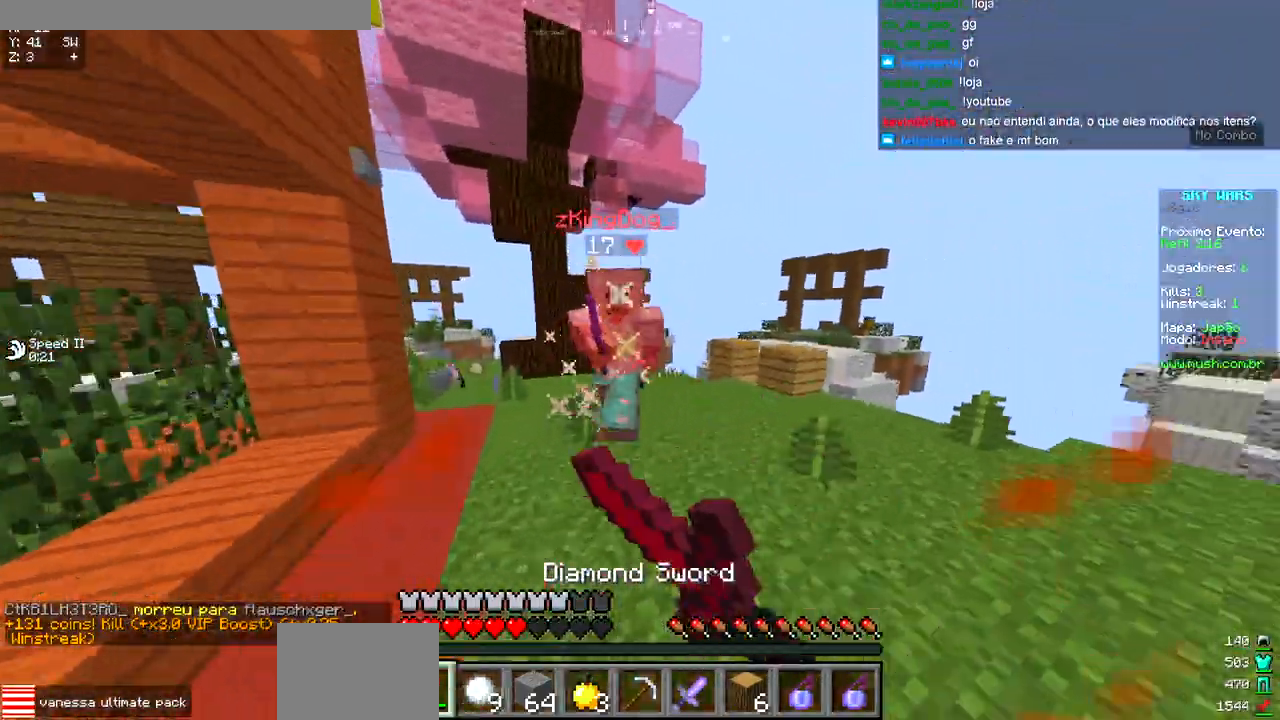
{"keys": ["w"], "events": [[233, "w", "up"], [300, "w", "down"], [500, "a", "up"]]}
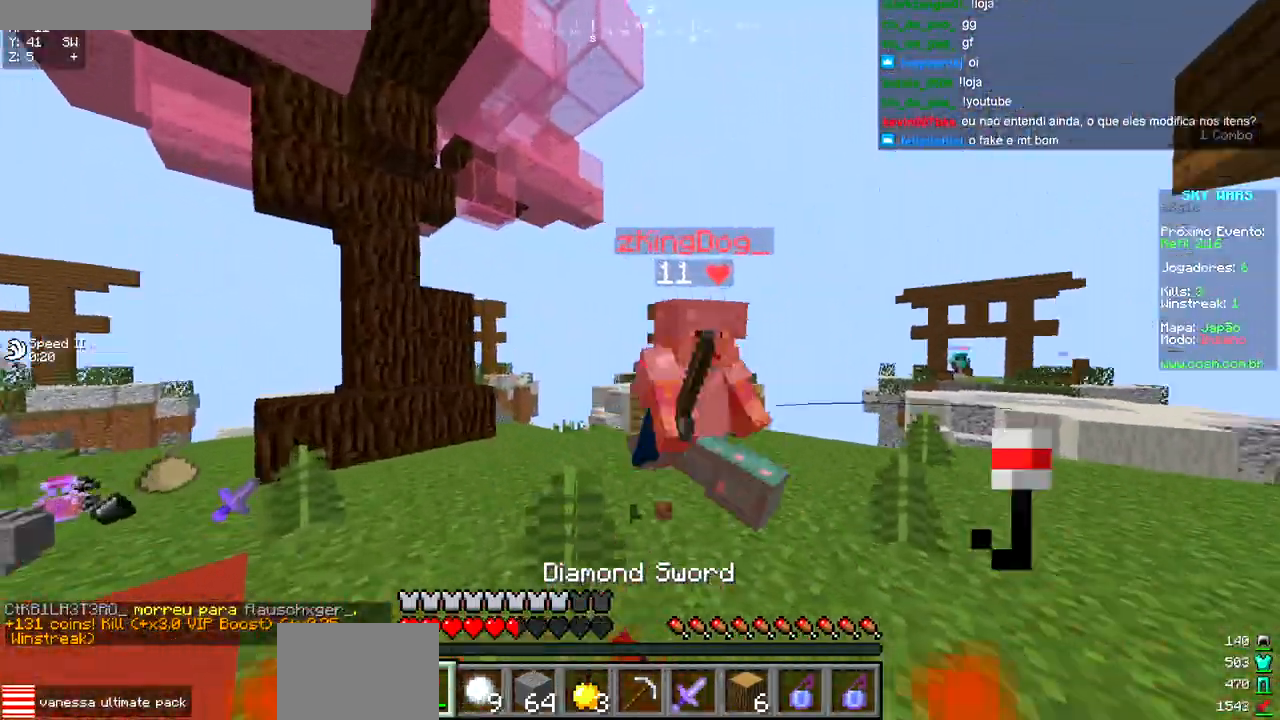
{"keys": ["a", "w"], "events": [[117, "a", "down"], [183, "w", "up"], [283, "w", "down"], [333, "w", "up"], [483, "w", "down"]]}
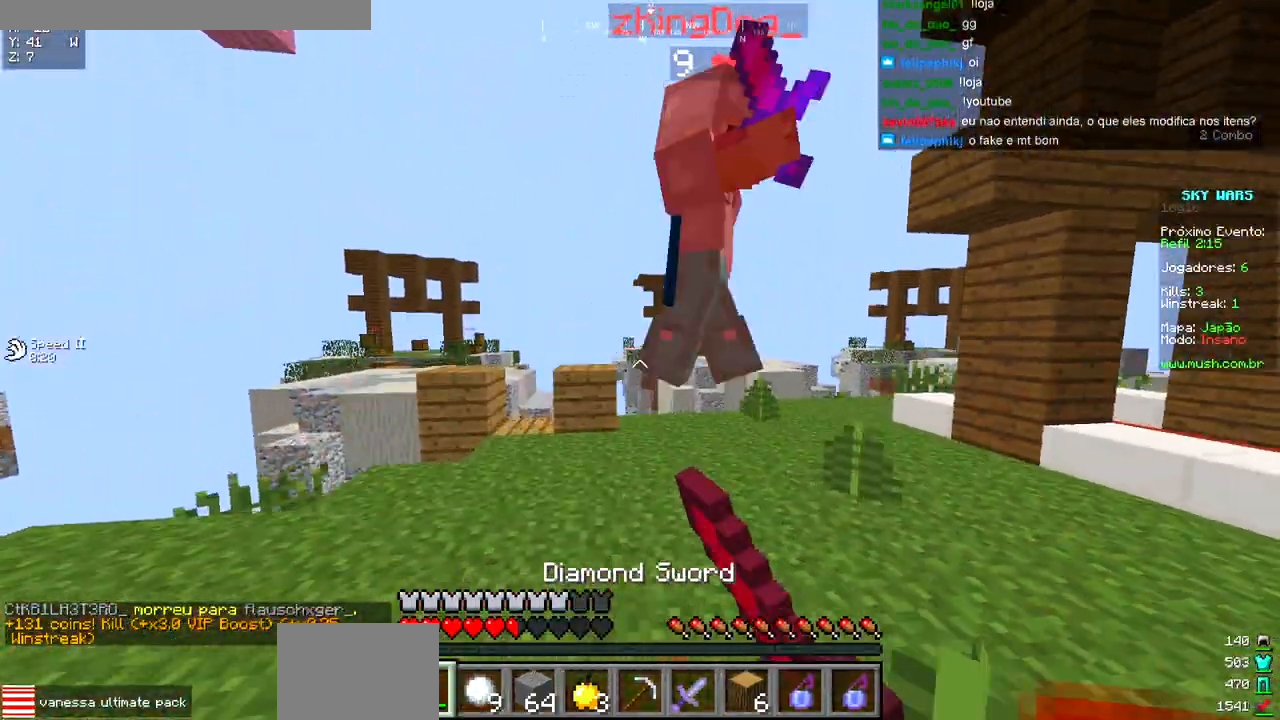
{"keys": ["a", "w"], "events": [[217, "a", "up"], [367, "a", "down"], [367, "w", "up"], [467, "w", "down"]]}
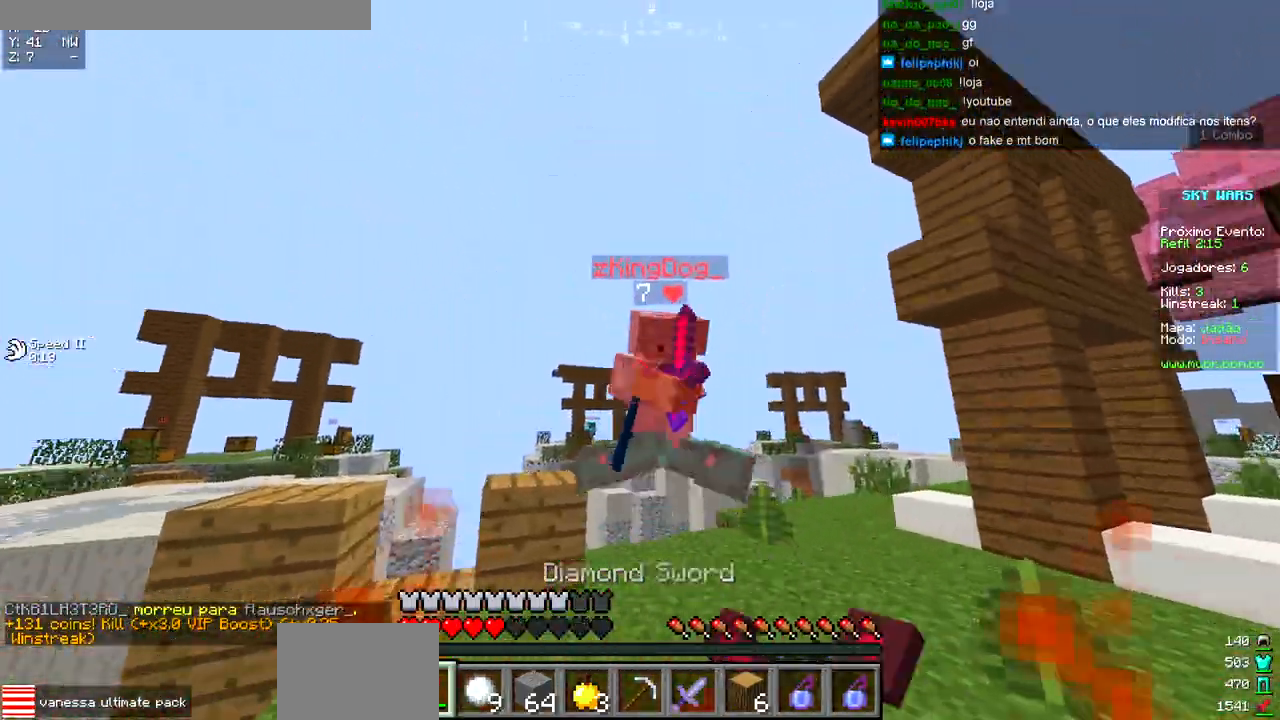
{"keys": ["w"], "events": [[50, "a", "up"], [100, "d", "down"], [183, "d", "up"], [333, "d", "down"], [433, "d", "up"]]}
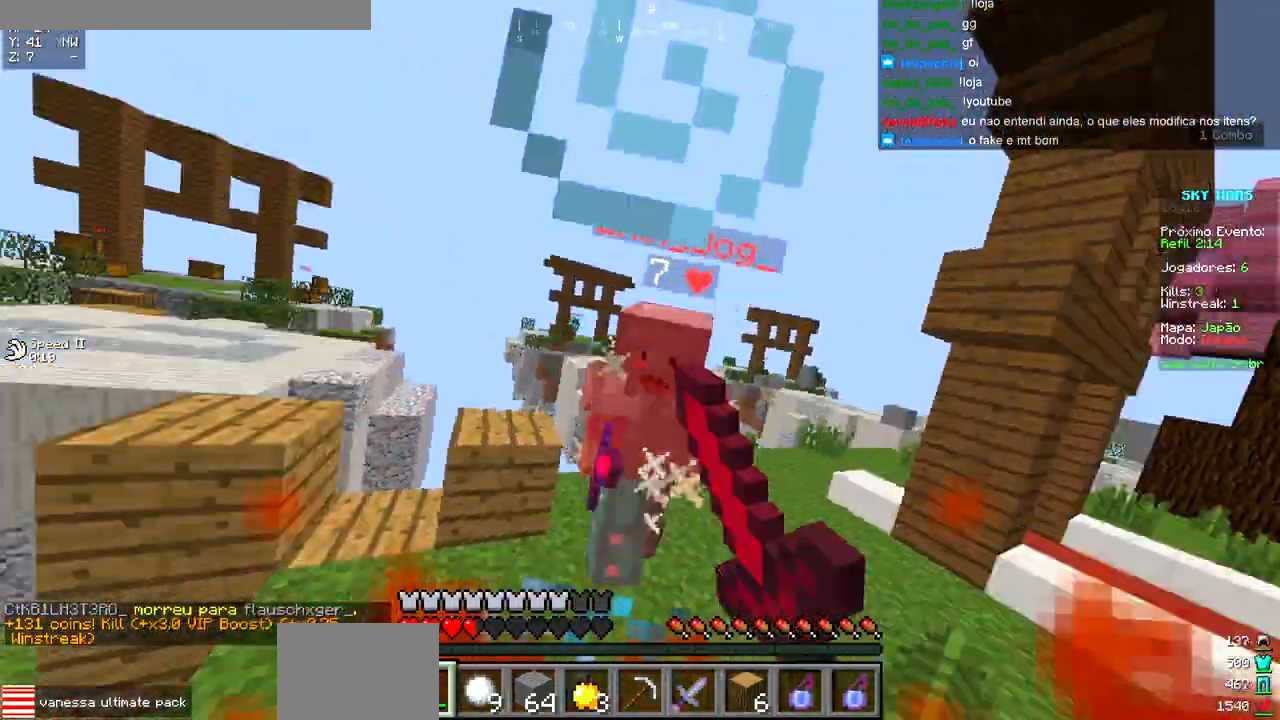
{"keys": ["d"], "events": [[67, "d", "down"], [267, "d", "up"], [350, "d", "down"], [400, "w", "up"]]}
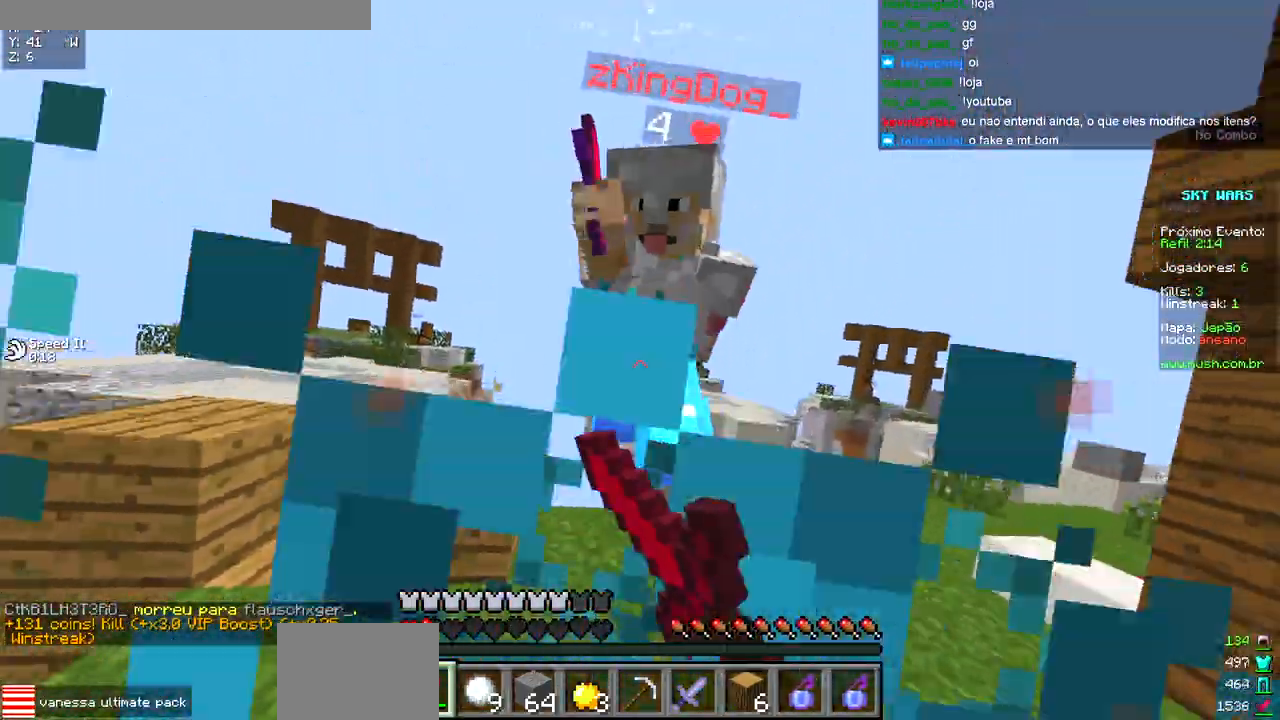
{"keys": ["w"], "events": [[50, "w", "down"], [150, "d", "up"]]}
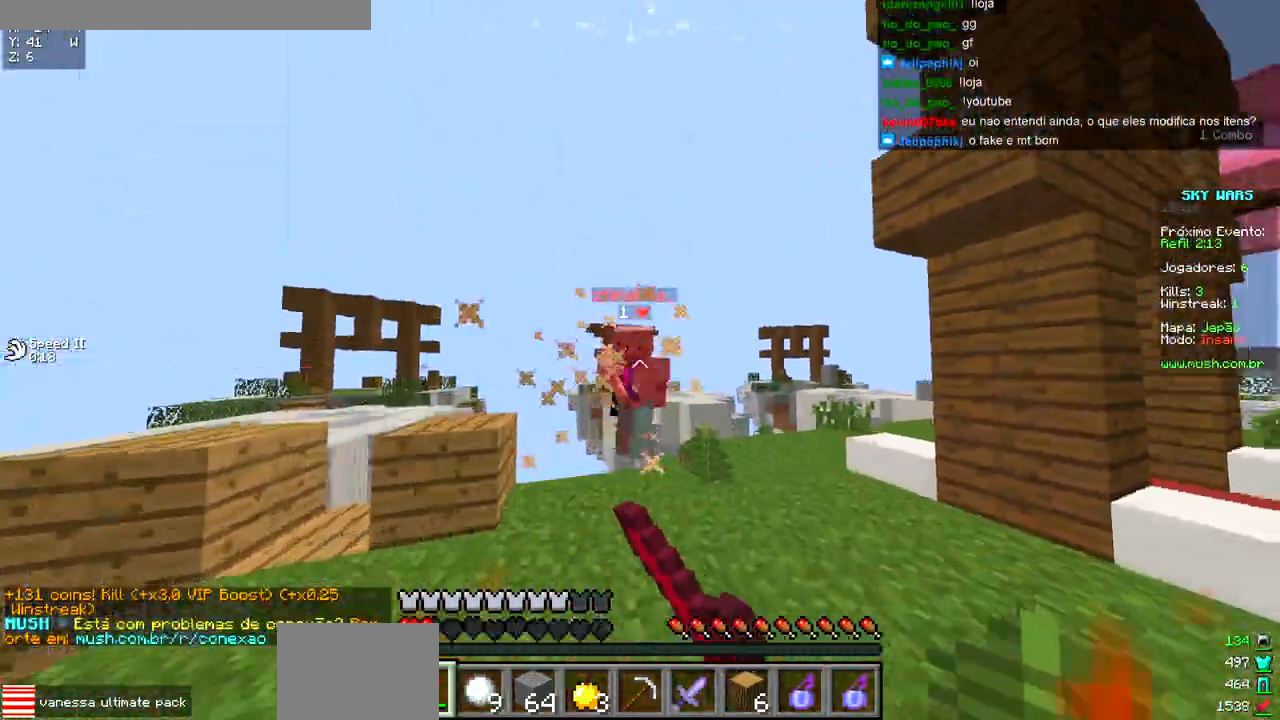
{"keys": ["d", "w"], "events": [[300, "d", "down"]]}
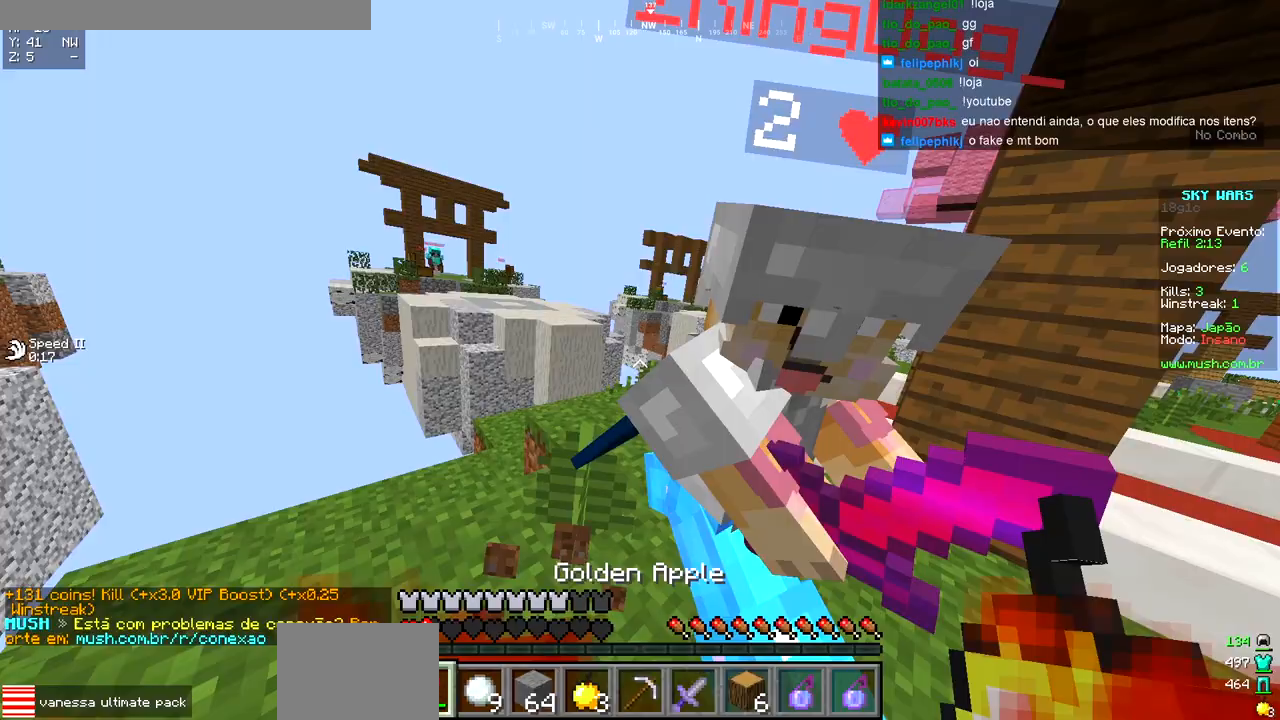
{"keys": ["w"], "events": [[250, "w", "up"], [433, "w", "down"], [500, "d", "up"]]}
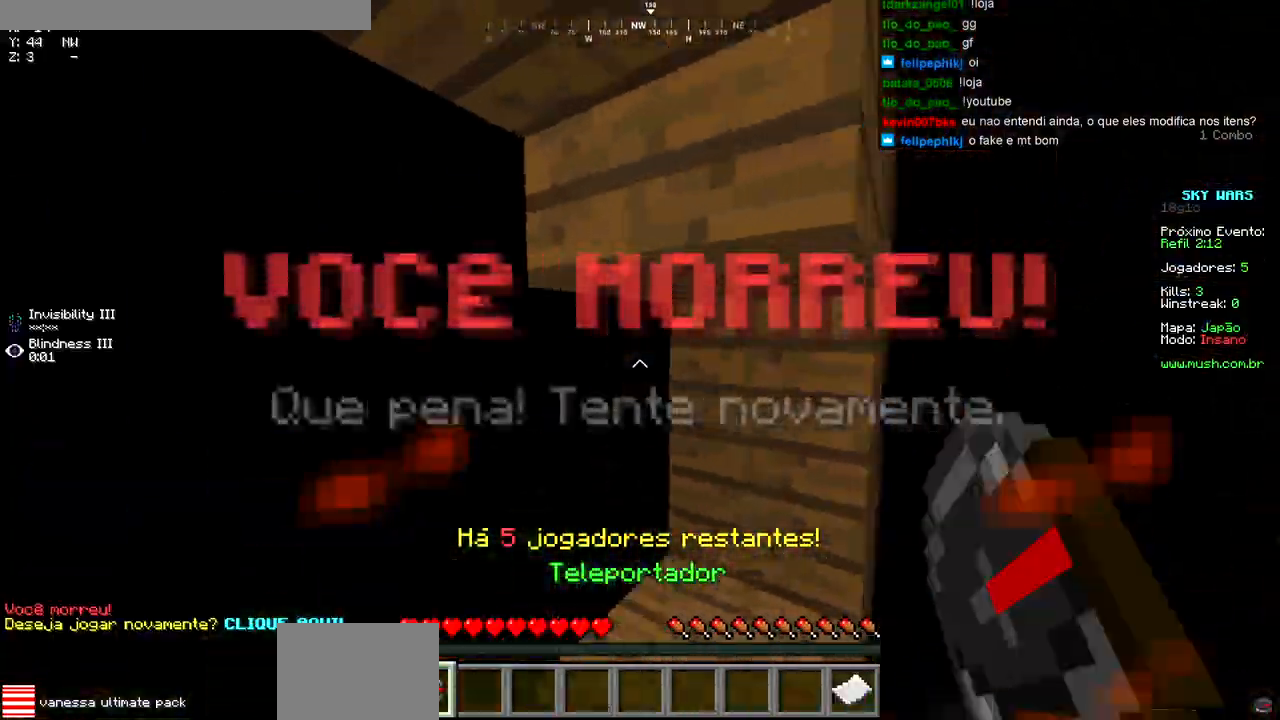
{"keys": ["s"], "events": [[200, "w", "up"], [267, "d", "down"], [317, "s", "down"], [400, "d", "up"]]}
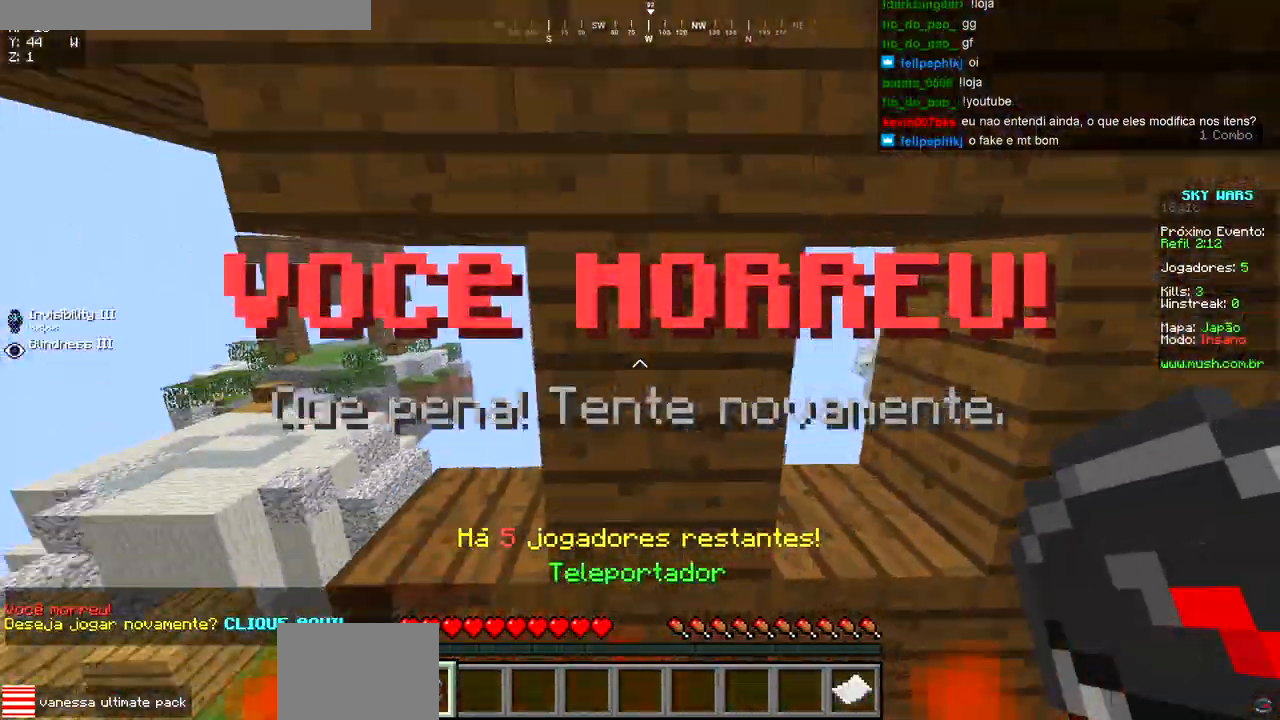
{"keys": [], "events": [[467, "s", "up"]]}
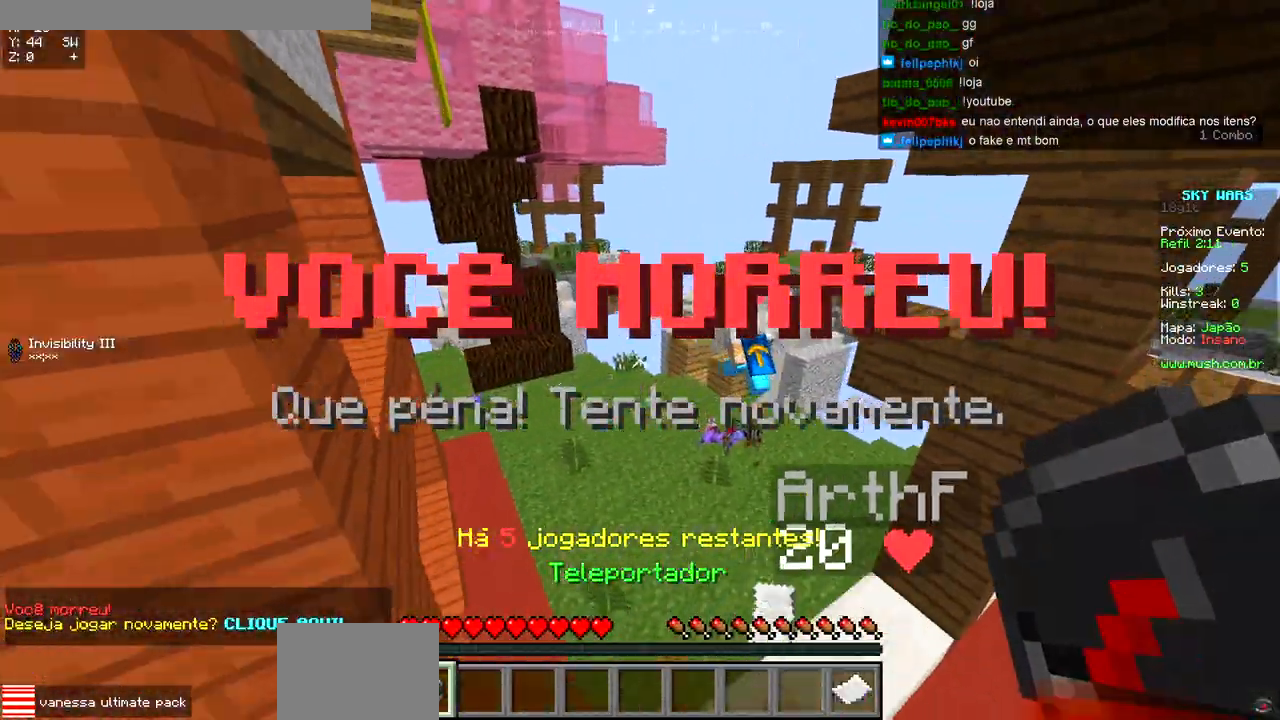
{"keys": ["d", "w"], "events": [[233, "d", "down"], [250, "w", "down"]]}
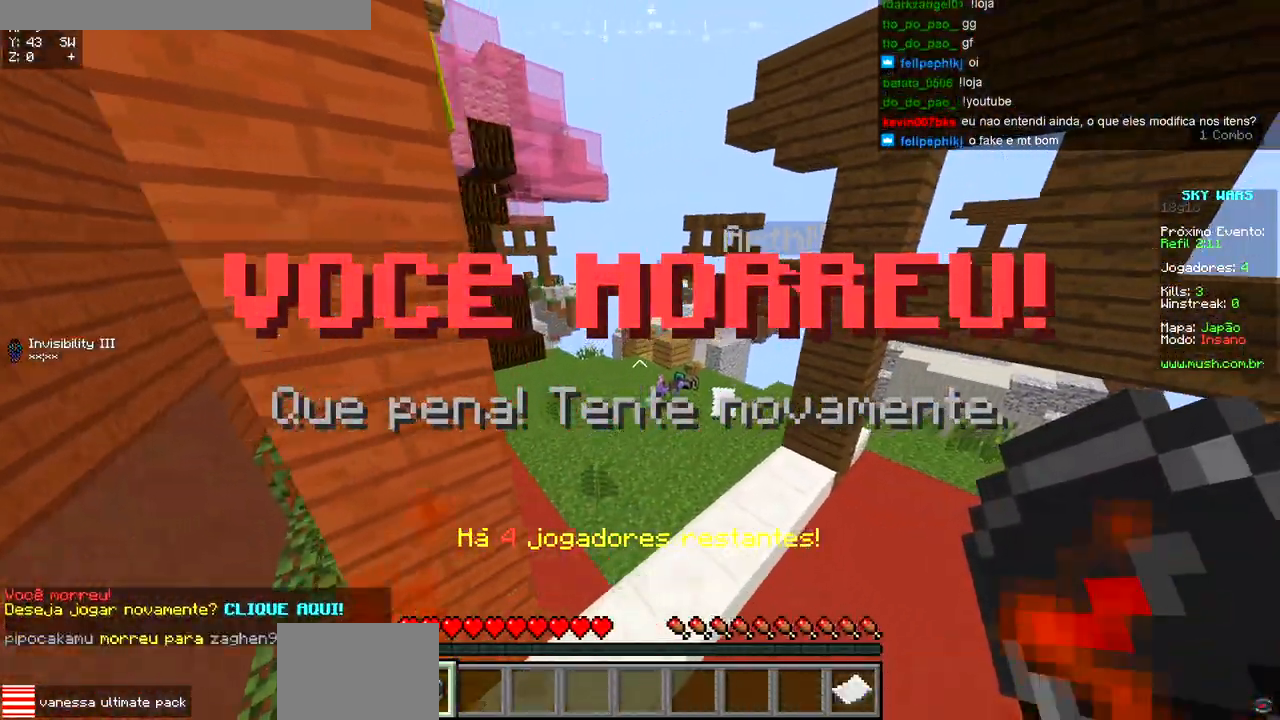
{"keys": ["w"], "events": [[50, "d", "up"], [317, "a", "down"], [450, "a", "up"]]}
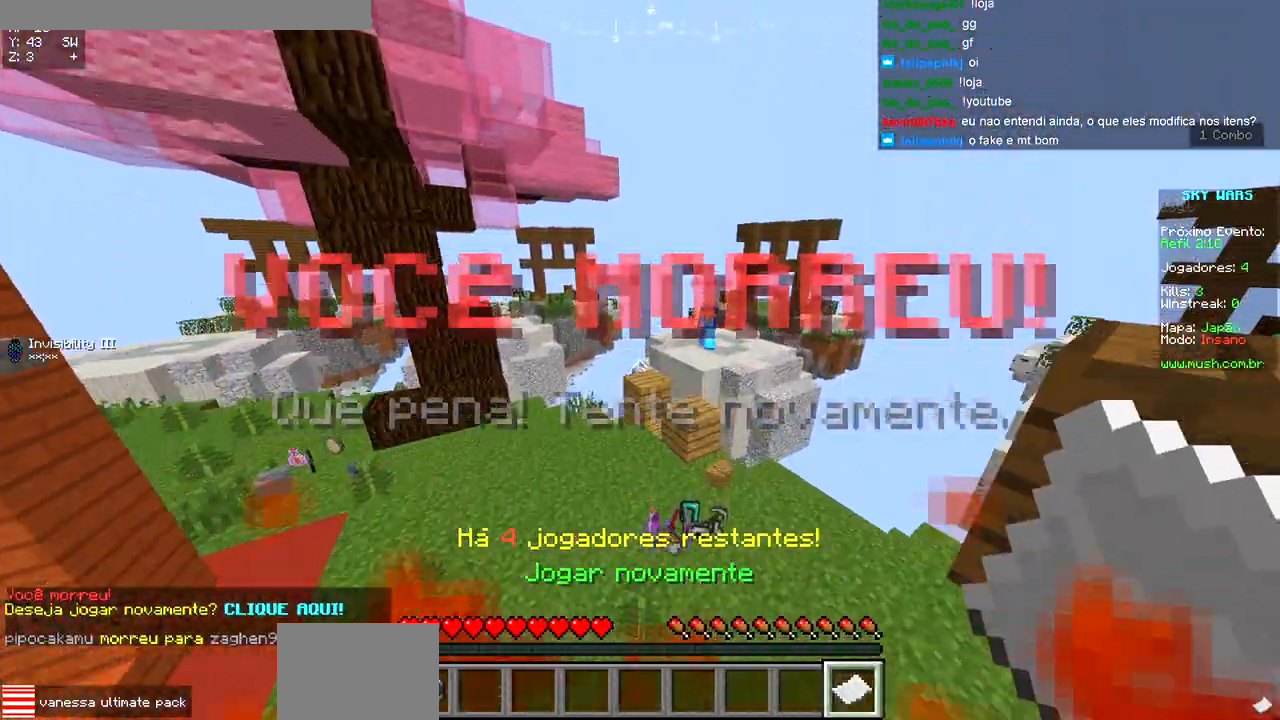
{"keys": ["w"], "events": [[150, "d", "down"], [333, "d", "up"]]}
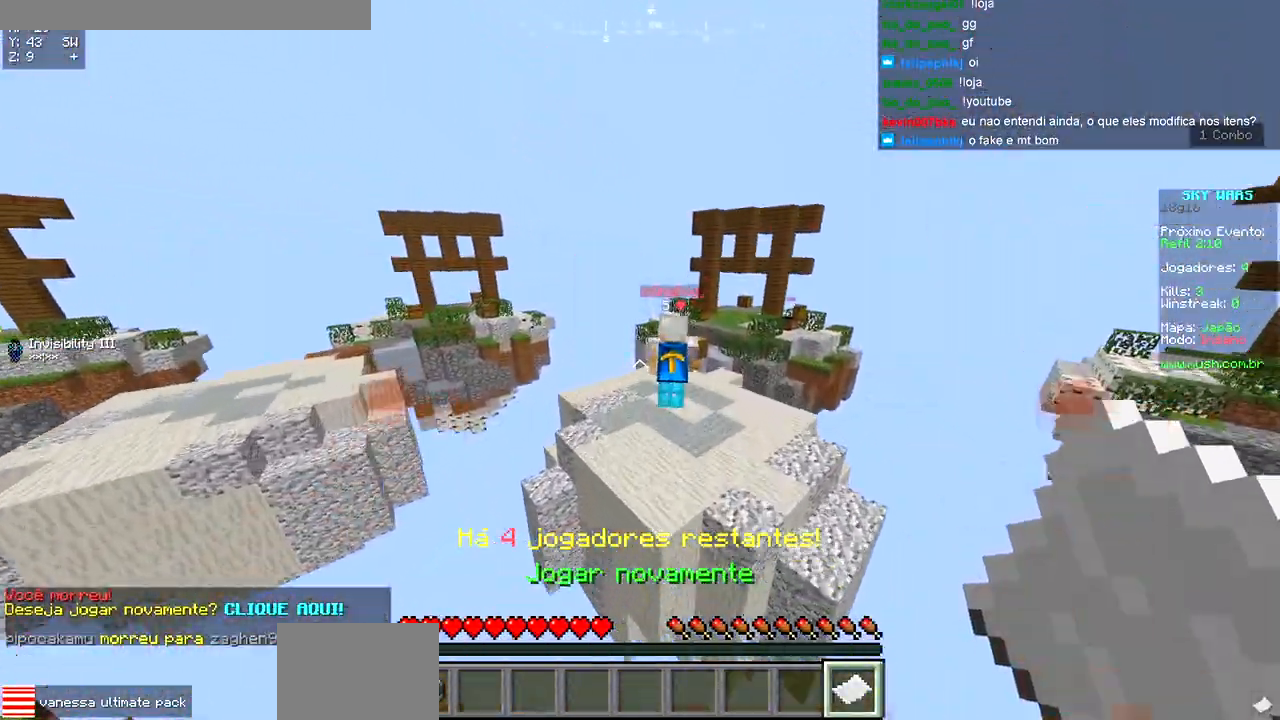
{"keys": ["s"], "events": [[117, "w", "up"], [350, "s", "down"]]}
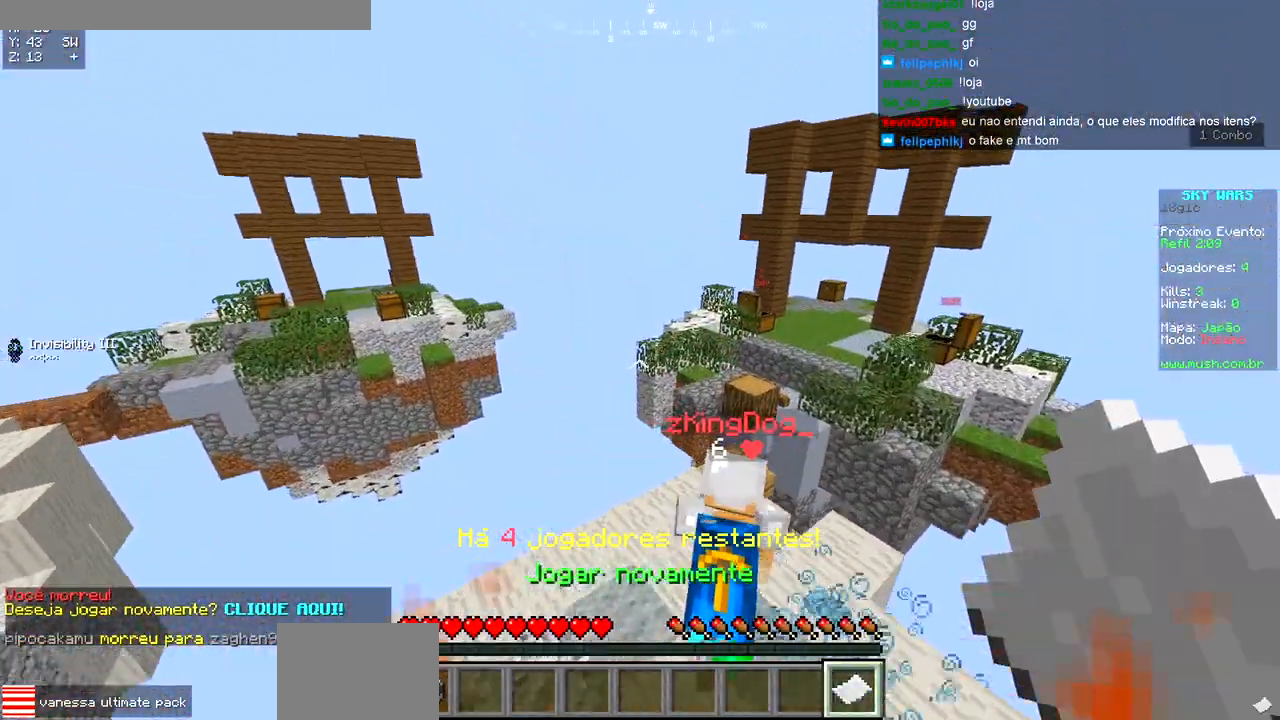
{"keys": ["s"], "events": []}
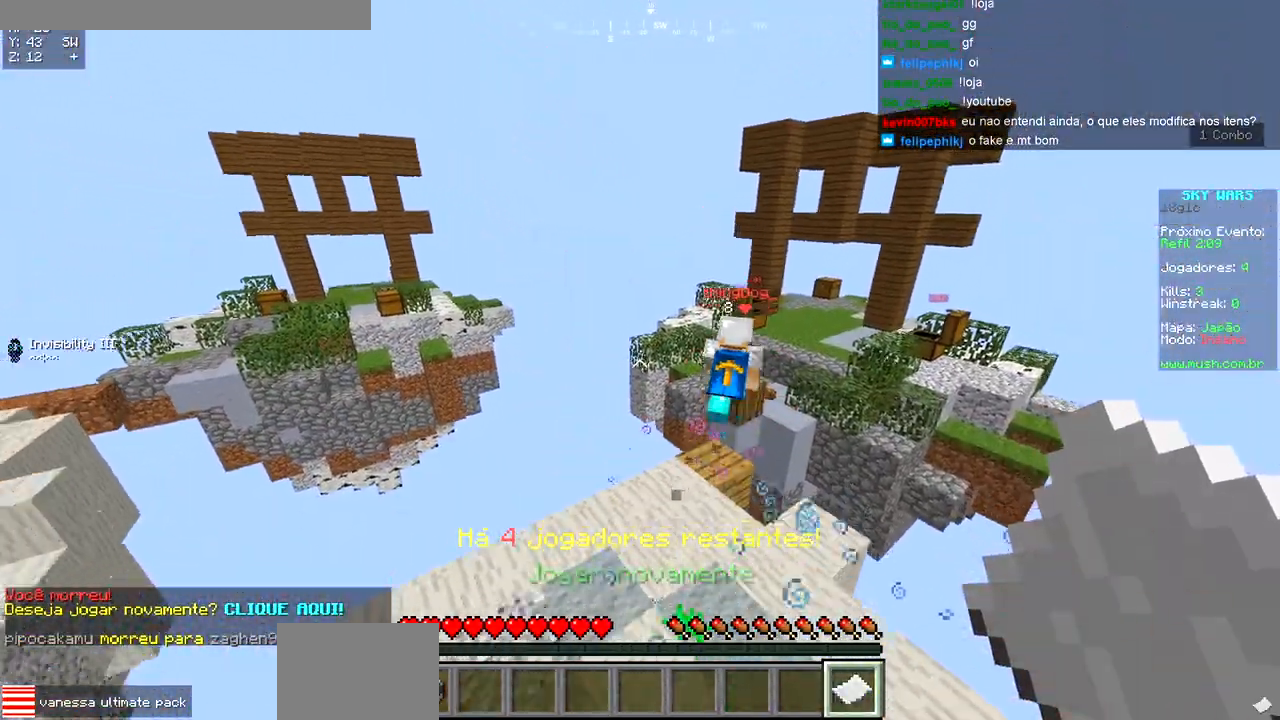
{"keys": ["w"], "events": [[33, "s", "up"], [100, "a", "down"], [133, "w", "down"], [250, "a", "up"]]}
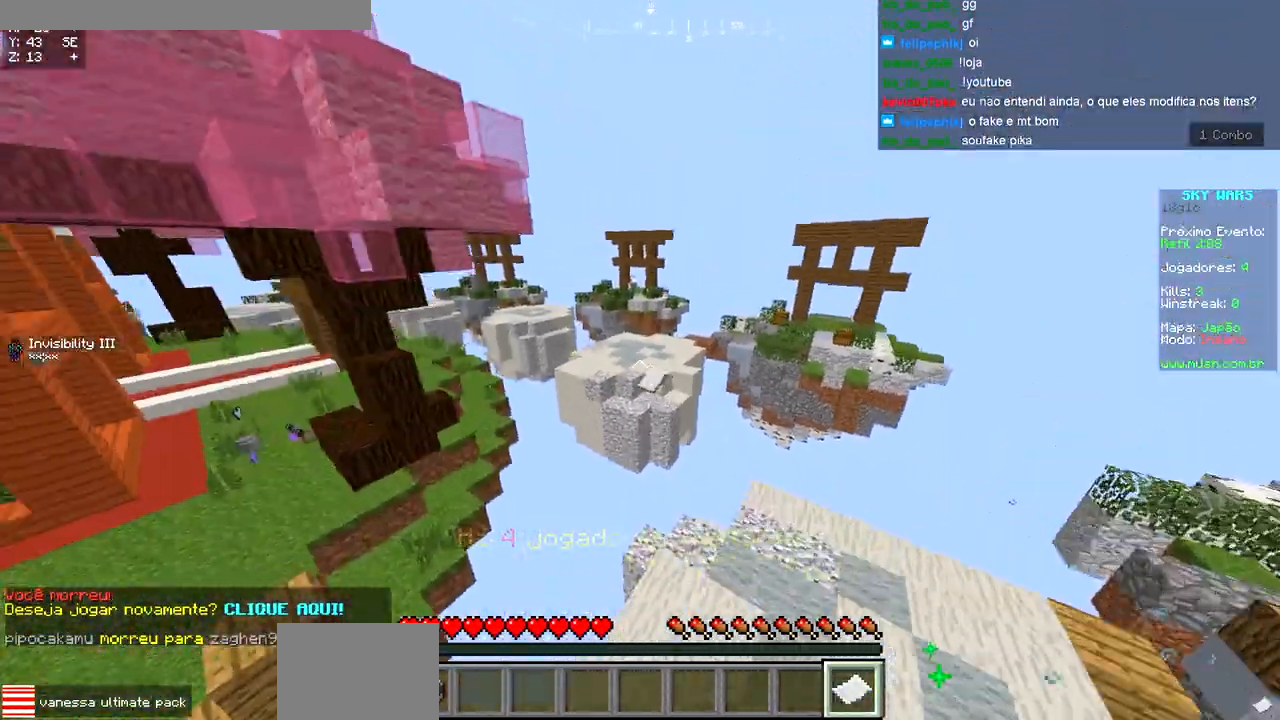
{"keys": ["w"], "events": []}
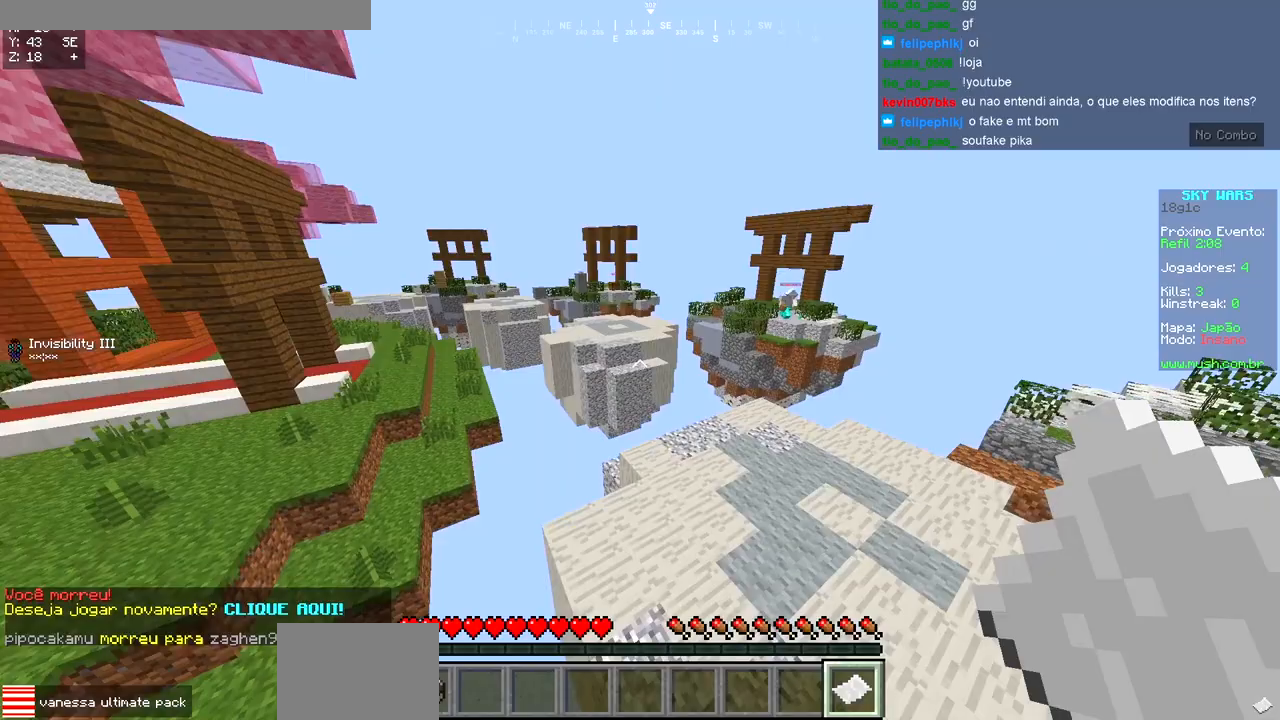
{"keys": ["w"], "events": [[100, "a", "down"], [167, "a", "up"]]}
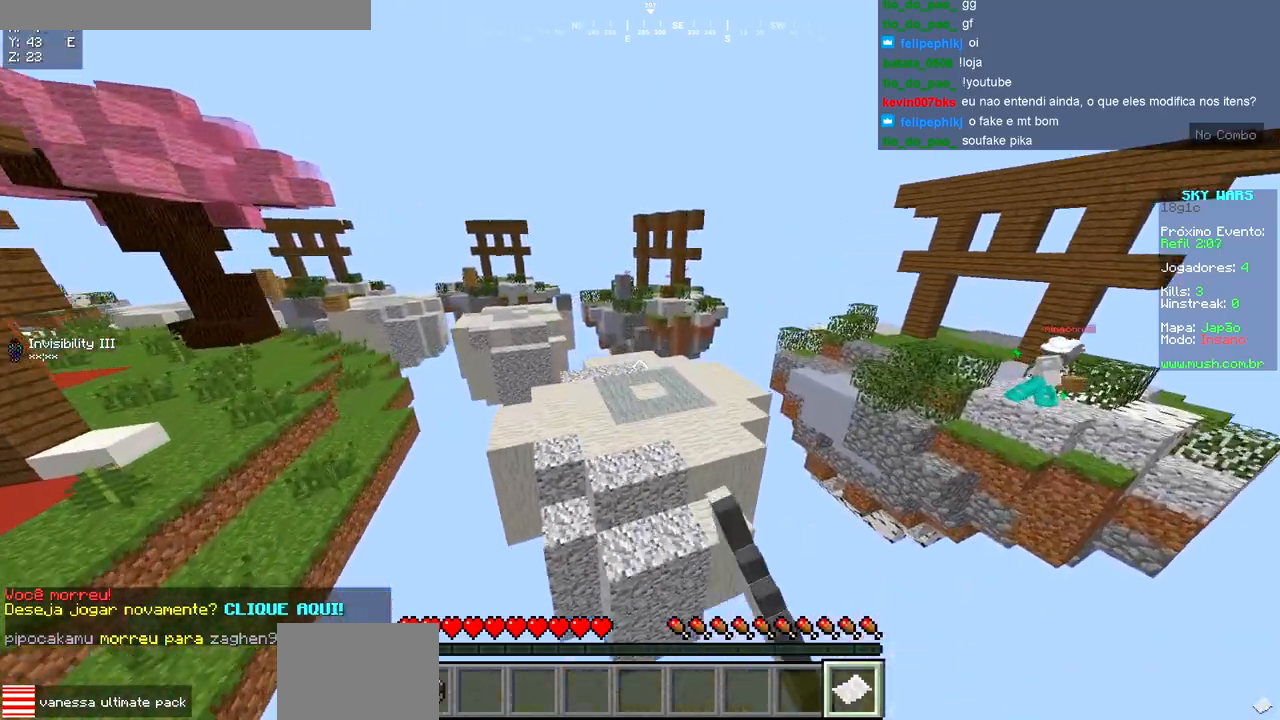
{"keys": ["a", "w"], "events": [[133, "w", "up"], [200, "a", "down"], [267, "w", "down"], [400, "a", "up"], [500, "a", "down"]]}